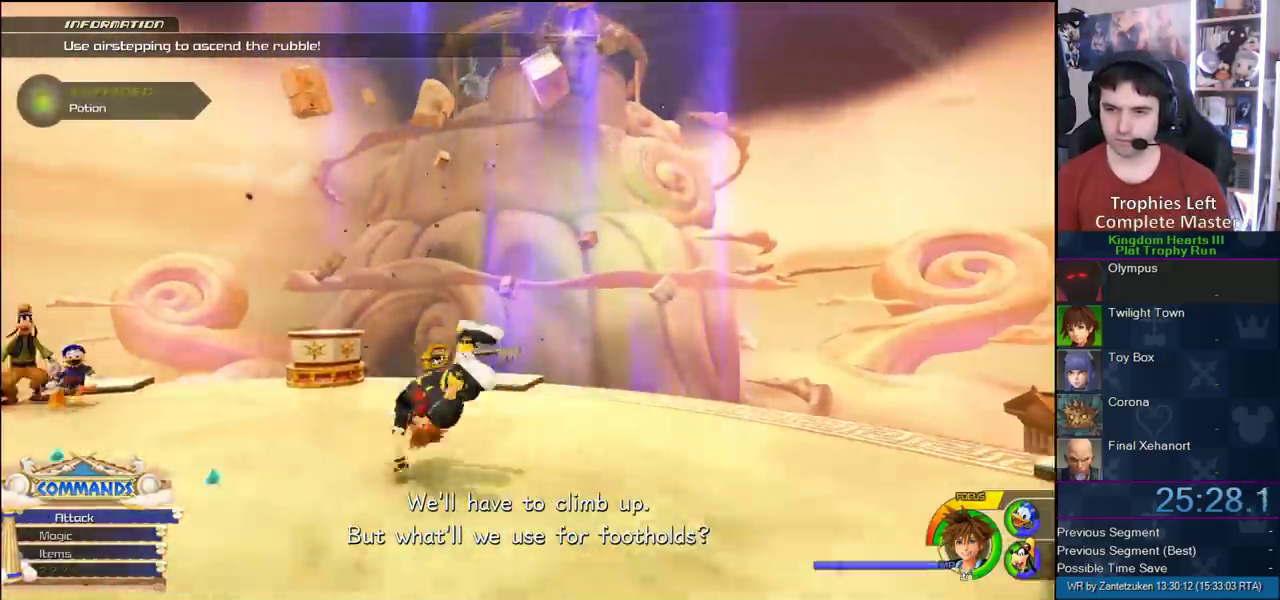
Gameplay with a controller (PlayStation layout); each line is a JSON object with the inputs held at the frame after it. "events" lists button and stick changes between this image and that frame as [ms after this image, input, new state], when the widget could be followed in between.
{"buttons": [], "left_stick": "up-left", "right_stick": "center", "events": [[233, "CROSS", "down"], [367, "CROSS", "up"]]}
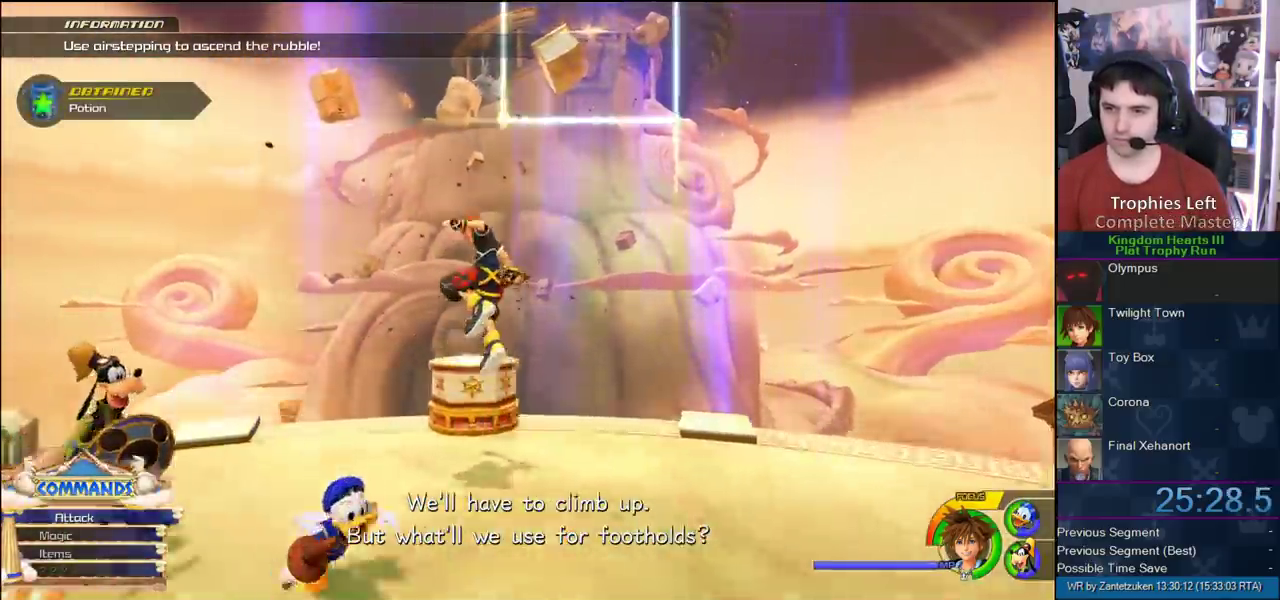
{"buttons": [], "left_stick": "center", "right_stick": "center", "events": [[133, "left_stick", "up"], [233, "right_stick", "down"], [283, "left_stick", "up-right"], [350, "left_stick", "center"], [350, "right_stick", "center"]]}
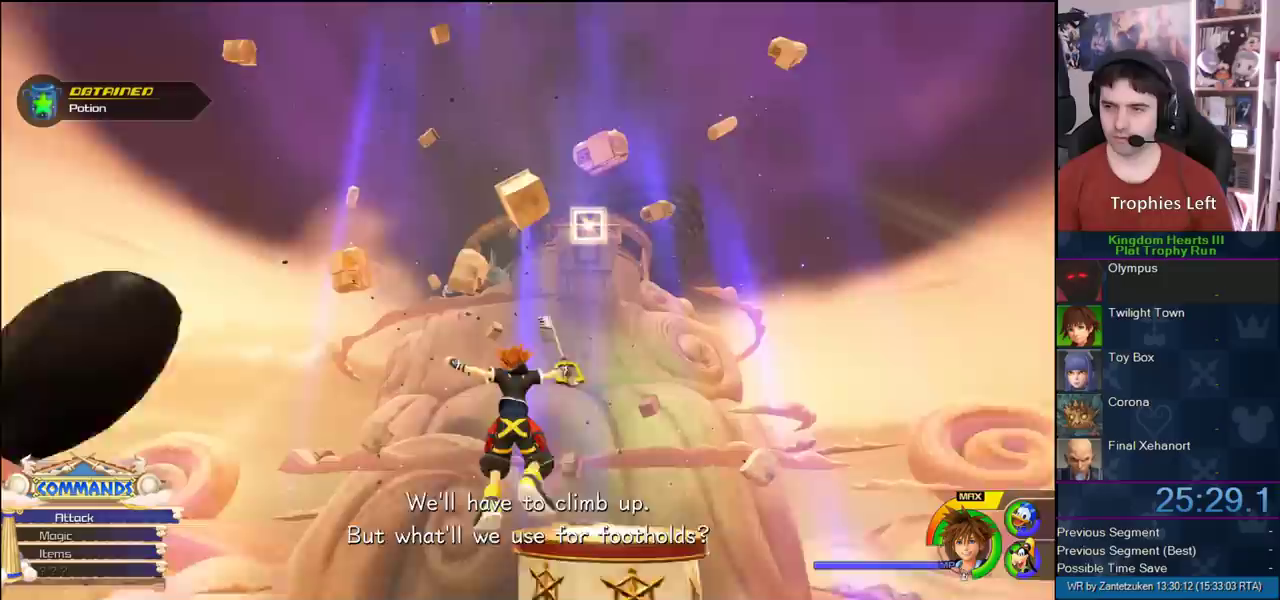
{"buttons": ["R1"], "left_stick": "right", "right_stick": "center", "events": [[217, "R1", "down"], [467, "left_stick", "right"]]}
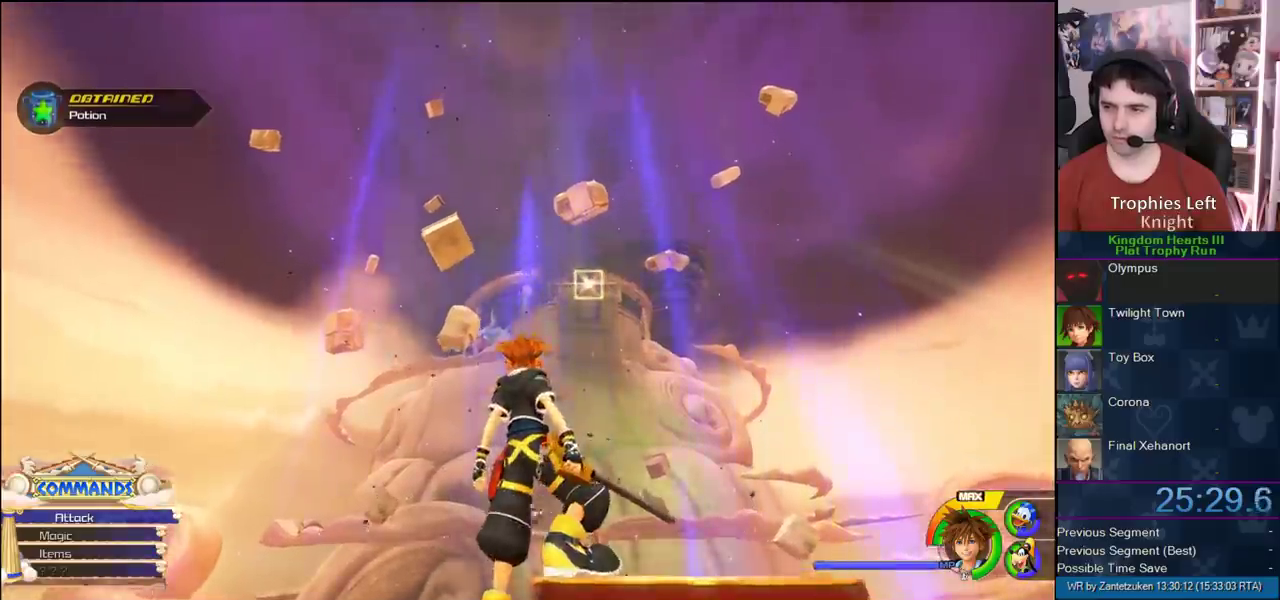
{"buttons": ["R1"], "left_stick": "center", "right_stick": "center", "events": [[50, "left_stick", "center"], [183, "SQUARE", "down"], [433, "SQUARE", "up"]]}
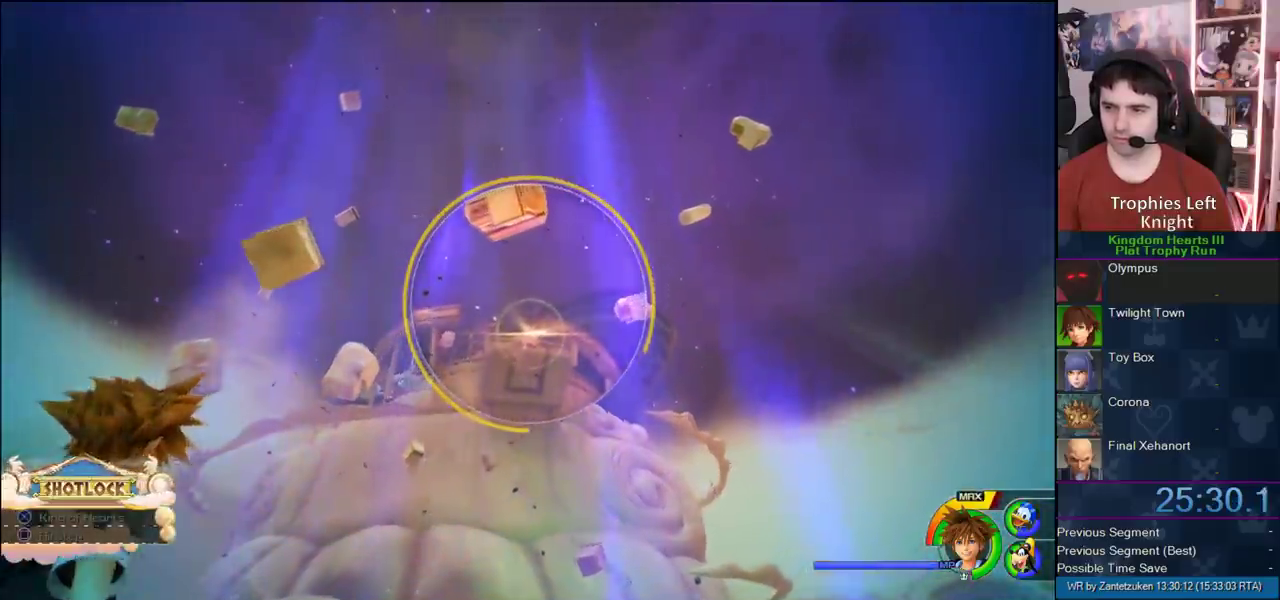
{"buttons": [], "left_stick": "center", "right_stick": "center", "events": [[300, "R1", "up"]]}
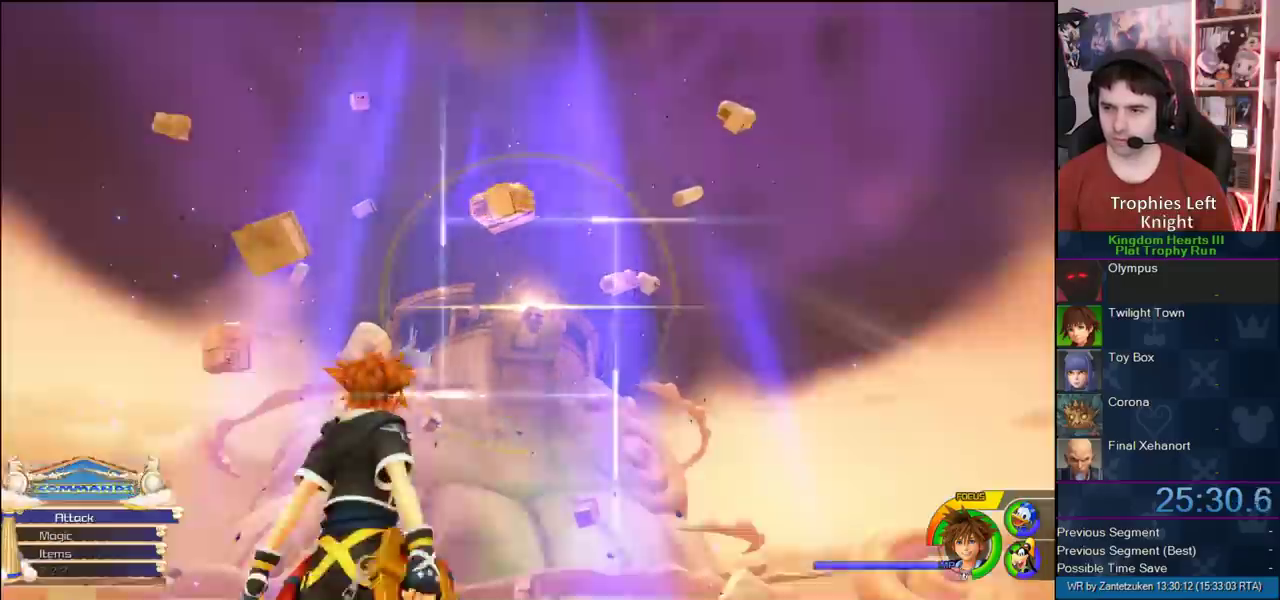
{"buttons": ["R1"], "left_stick": "center", "right_stick": "center", "events": [[250, "R1", "down"]]}
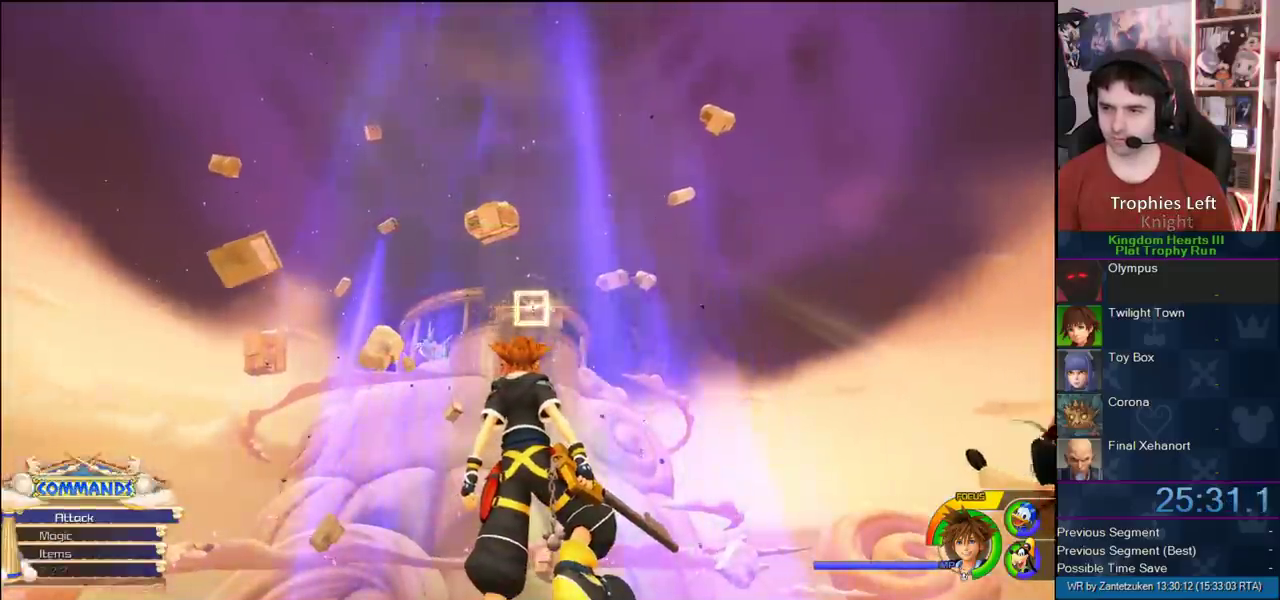
{"buttons": ["R1"], "left_stick": "center", "right_stick": "center", "events": [[133, "SQUARE", "down"], [200, "SQUARE", "up"], [300, "SQUARE", "down"], [433, "SQUARE", "up"]]}
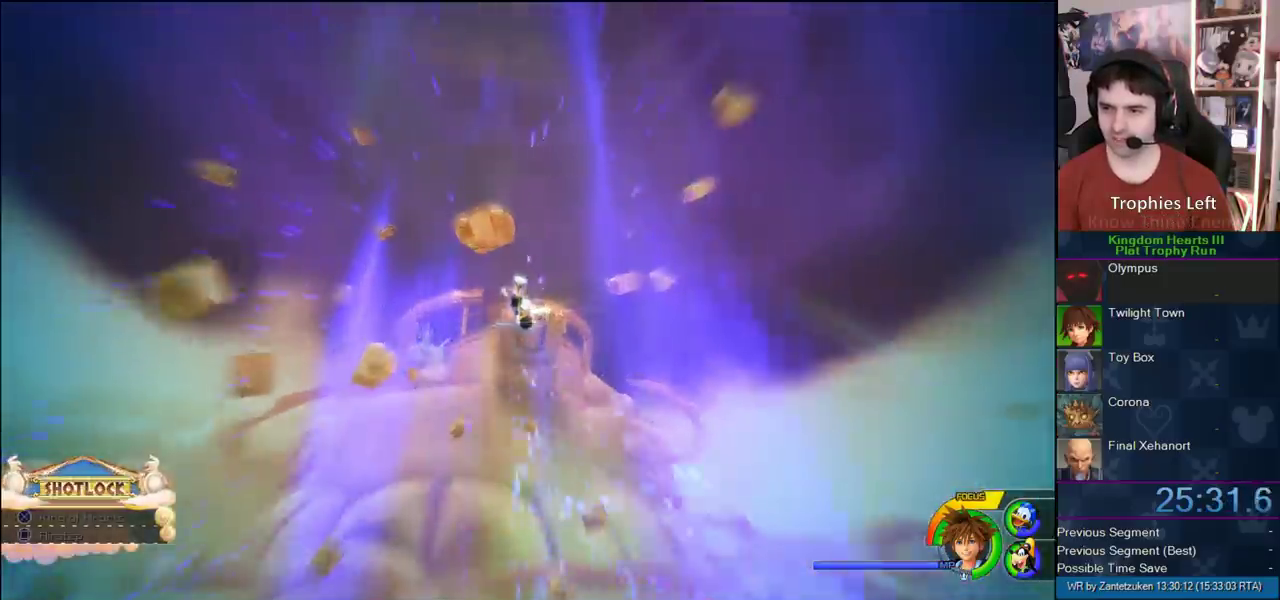
{"buttons": [], "left_stick": "center", "right_stick": "center", "events": [[117, "R1", "up"]]}
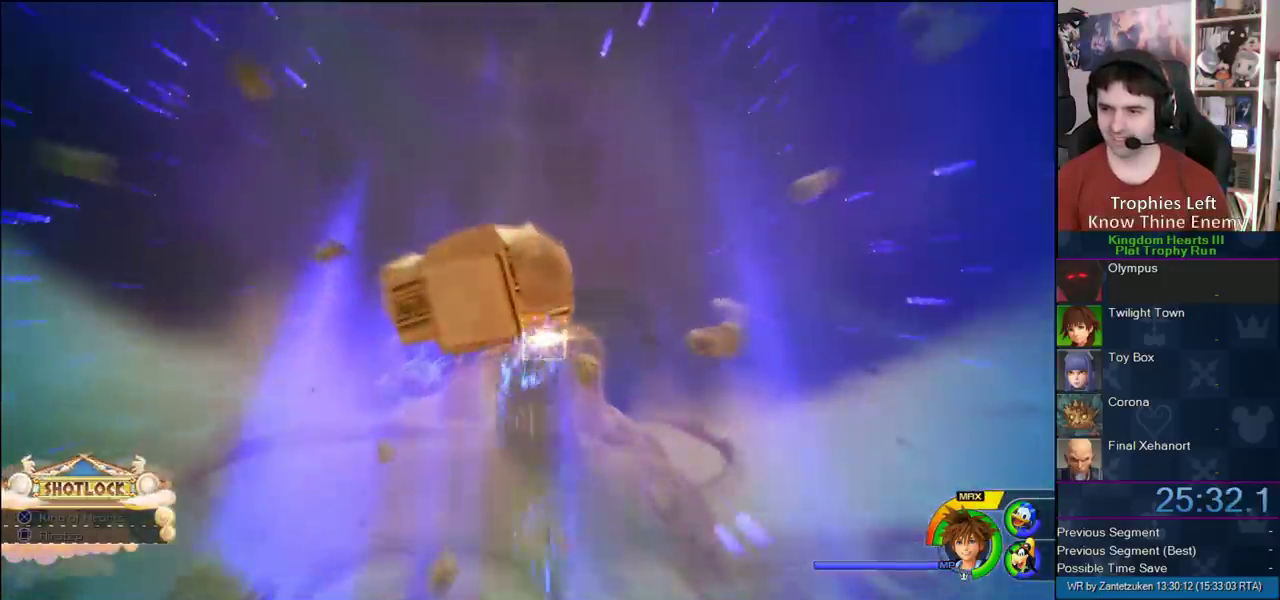
{"buttons": [], "left_stick": "center", "right_stick": "center", "events": []}
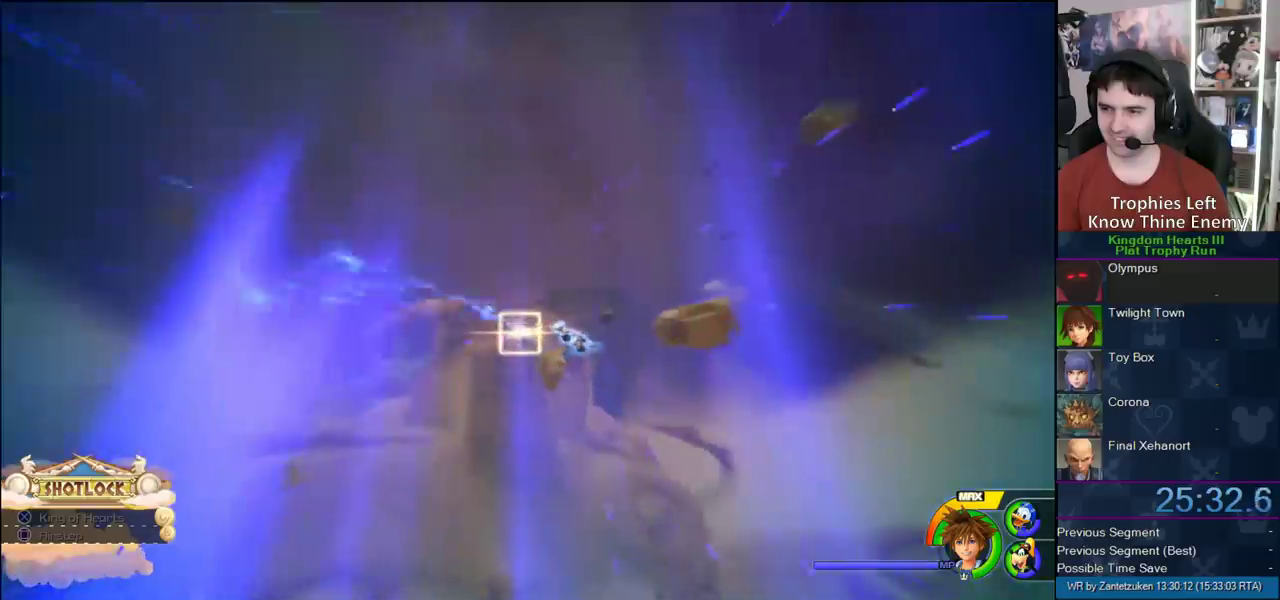
{"buttons": [], "left_stick": "center", "right_stick": "center", "events": []}
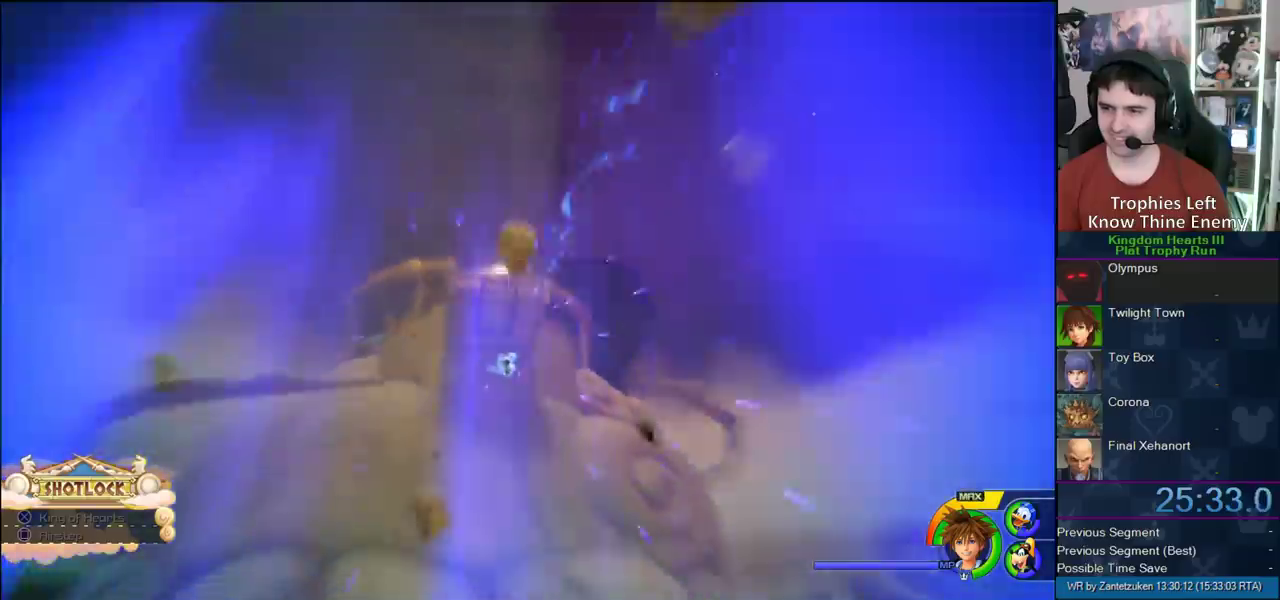
{"buttons": [], "left_stick": "center", "right_stick": "center", "events": []}
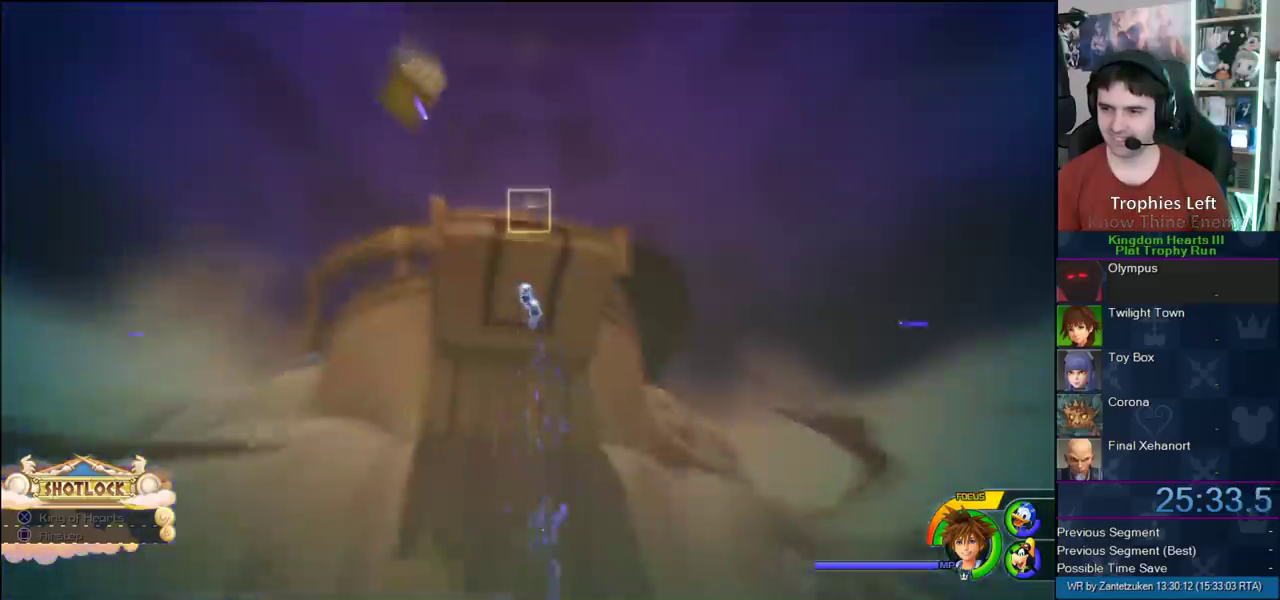
{"buttons": [], "left_stick": "up", "right_stick": "center", "events": [[383, "left_stick", "up"]]}
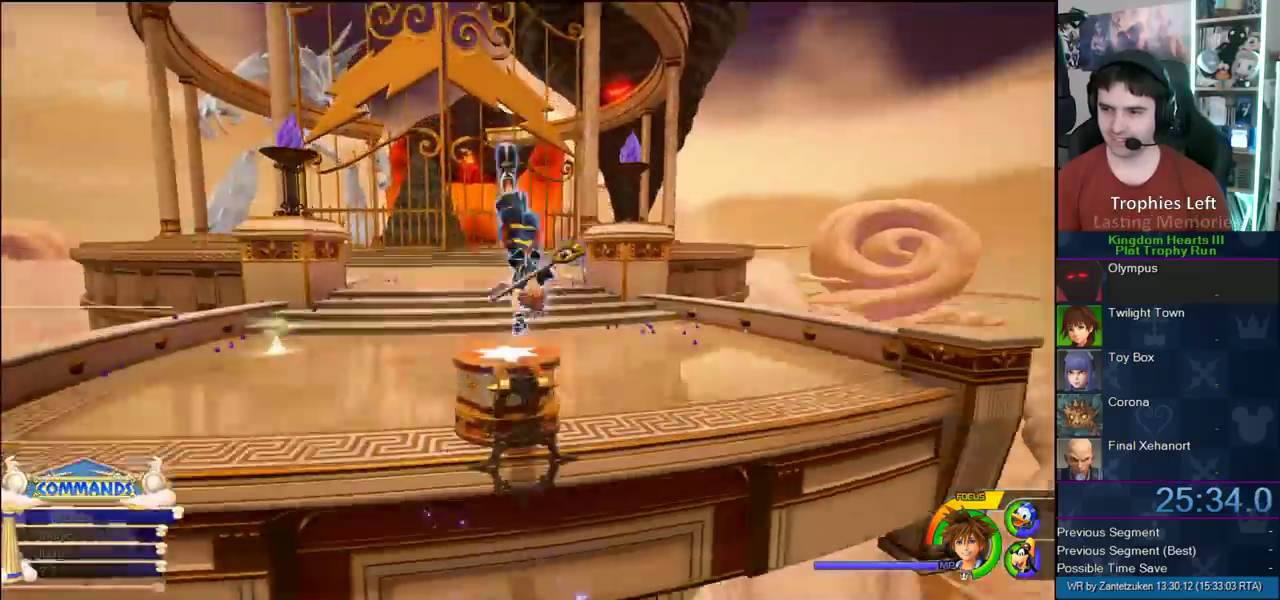
{"buttons": [], "left_stick": "up-left", "right_stick": "center", "events": [[17, "left_stick", "up-left"], [100, "right_stick", "right"], [150, "right_stick", "left"], [300, "right_stick", "center"]]}
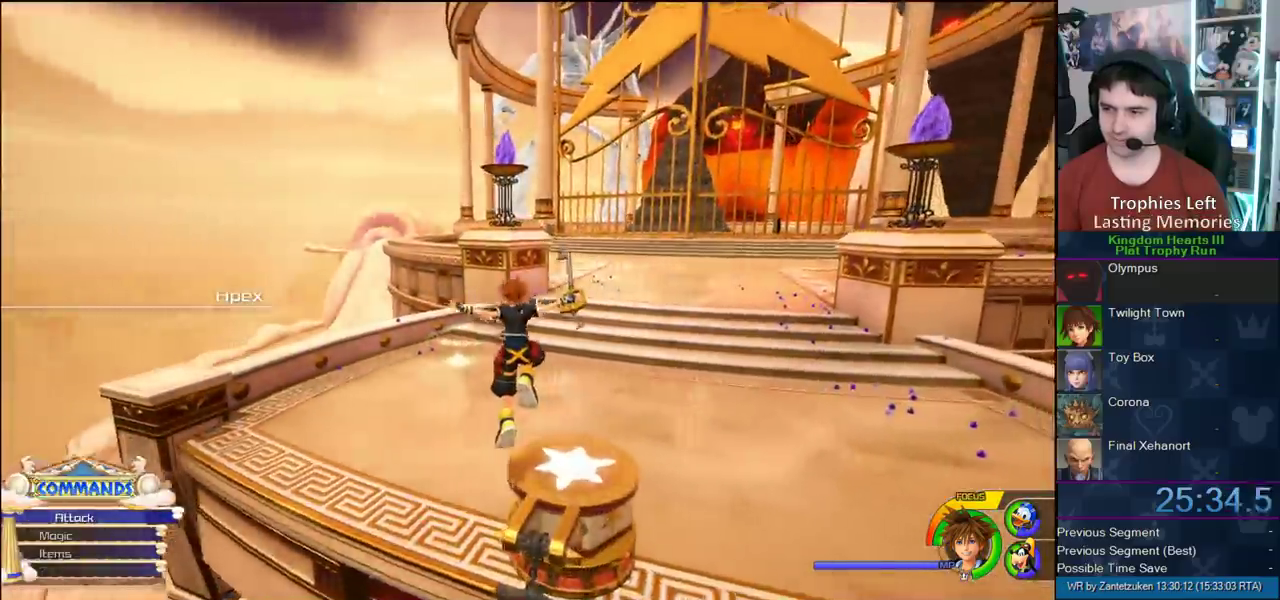
{"buttons": [], "left_stick": "up", "right_stick": "center", "events": [[400, "left_stick", "up"]]}
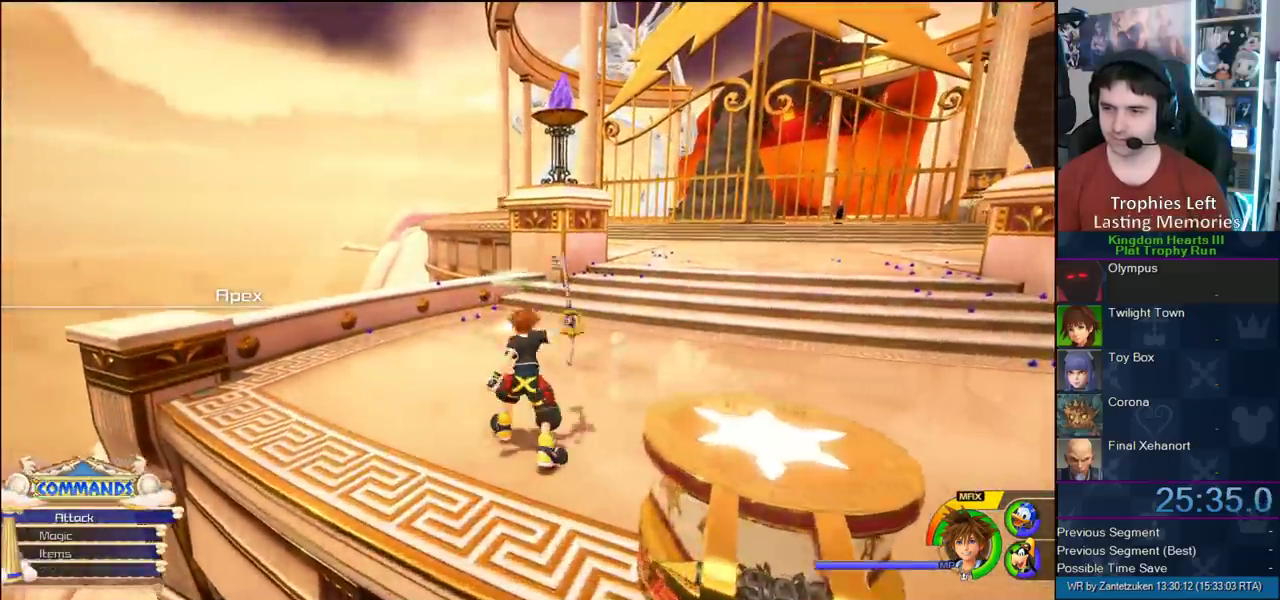
{"buttons": [], "left_stick": "up", "right_stick": "center", "events": []}
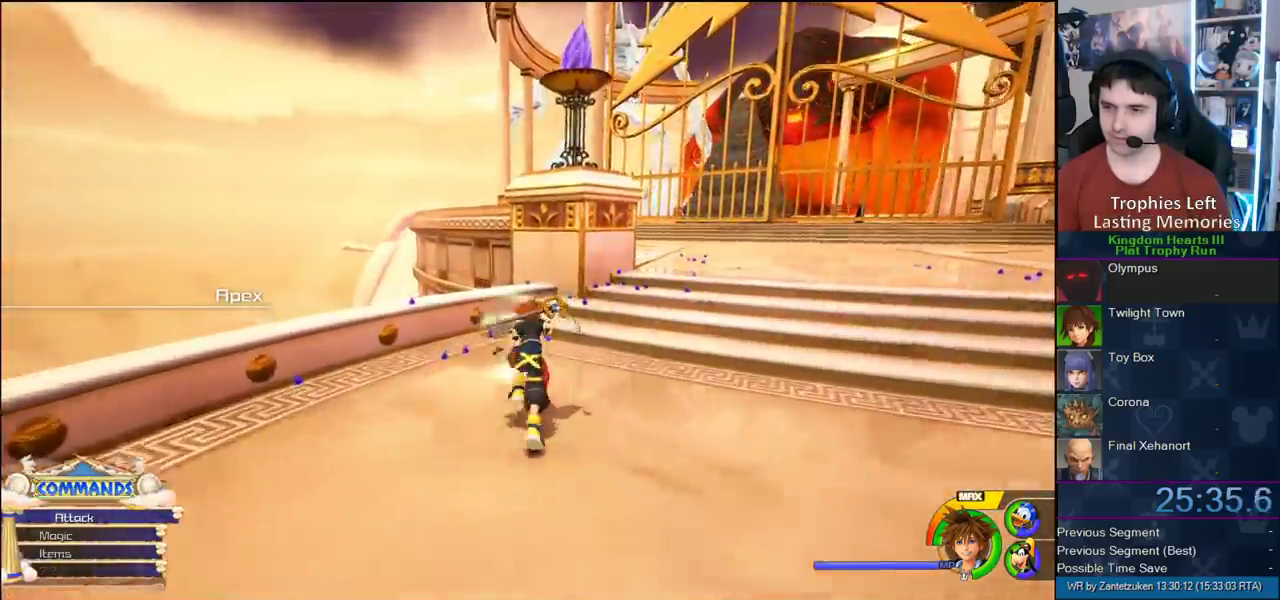
{"buttons": [], "left_stick": "up", "right_stick": "center", "events": [[33, "right_stick", "right"], [133, "left_stick", "center"], [233, "right_stick", "center"], [483, "left_stick", "up"]]}
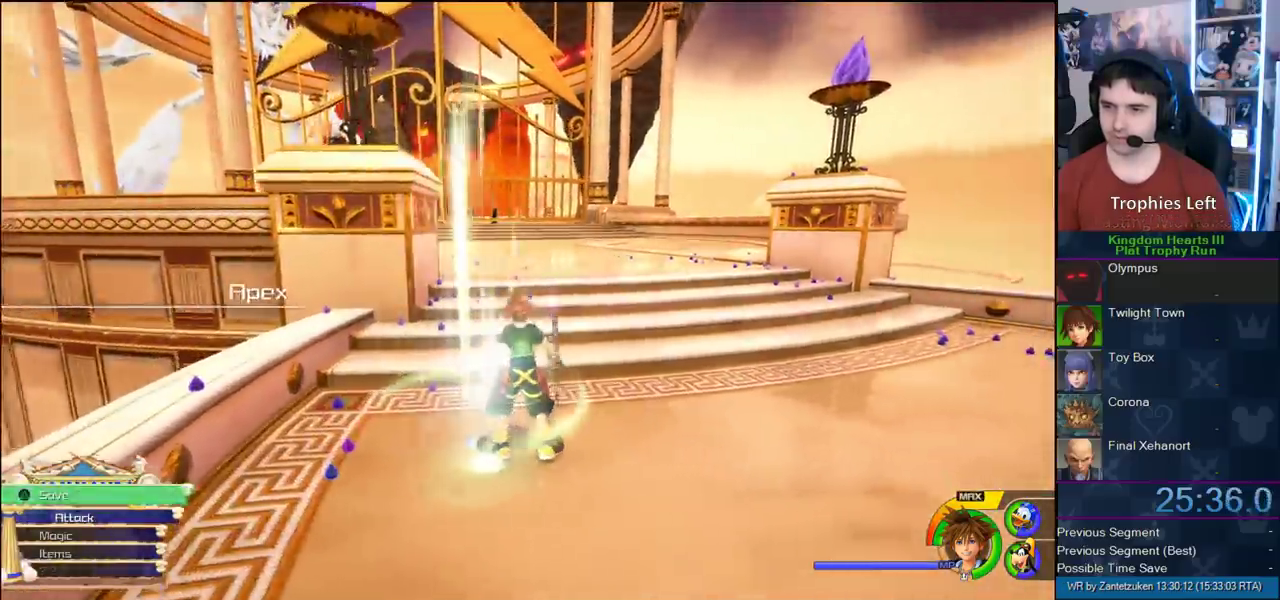
{"buttons": [], "left_stick": "up", "right_stick": "center", "events": [[83, "SQUARE", "down"], [83, "left_stick", "up-left"], [150, "SQUARE", "up"], [267, "left_stick", "up"]]}
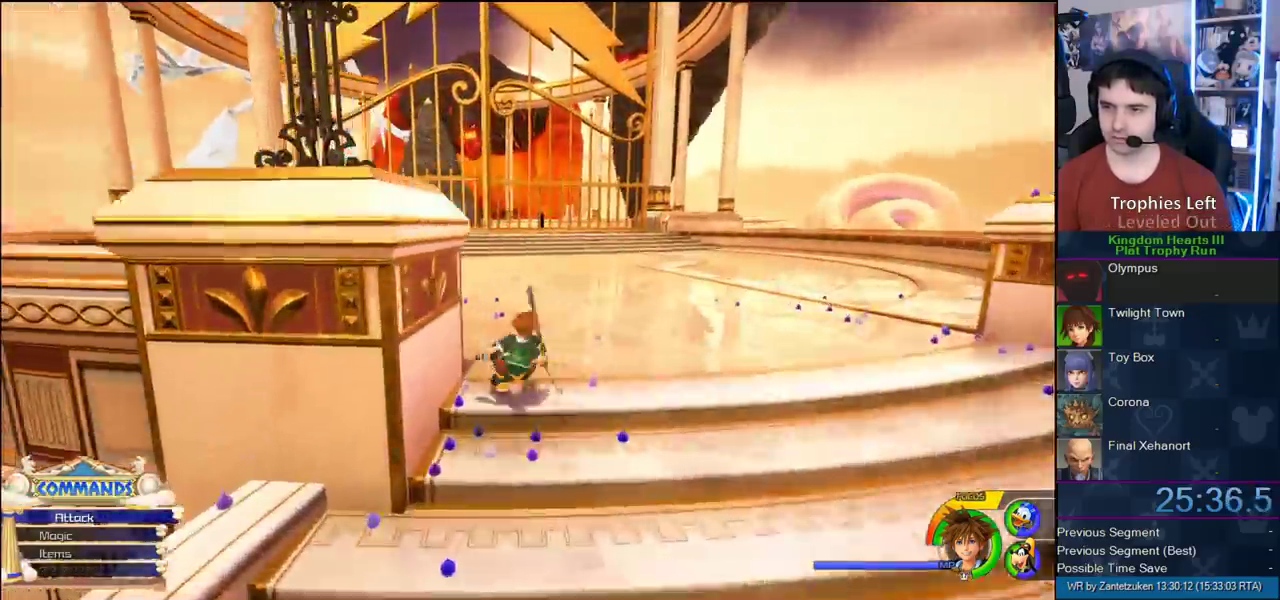
{"buttons": [], "left_stick": "up-right", "right_stick": "center", "events": [[100, "SQUARE", "down"], [167, "SQUARE", "up"], [200, "left_stick", "up-right"]]}
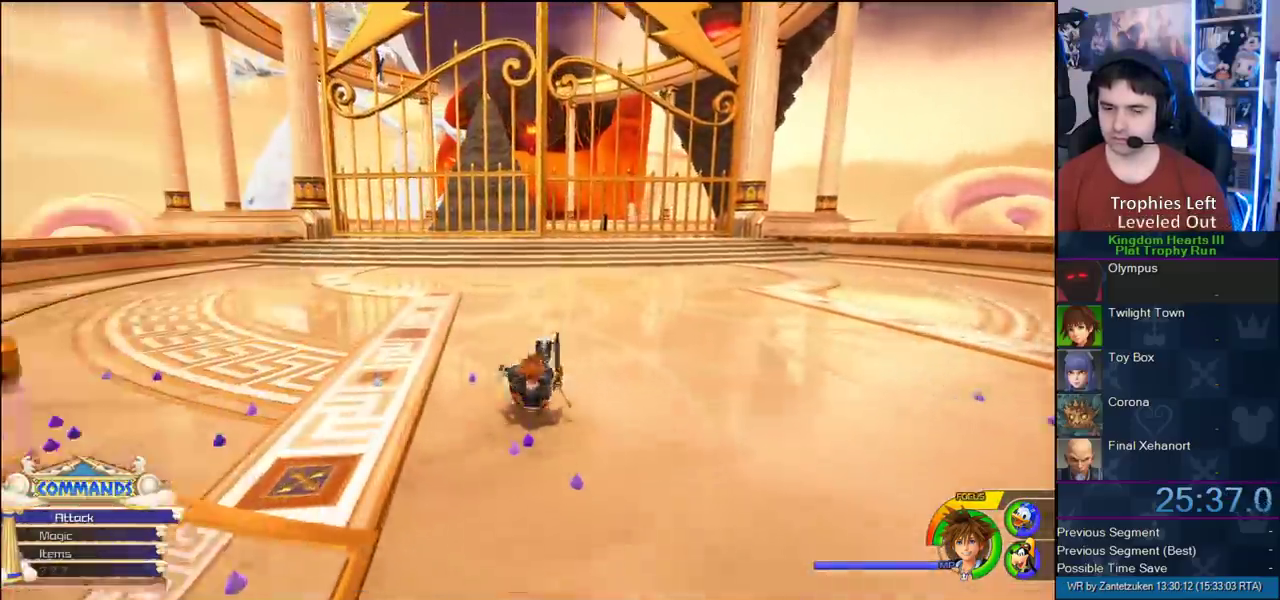
{"buttons": [], "left_stick": "up-right", "right_stick": "center", "events": [[167, "SQUARE", "down"], [217, "SQUARE", "up"], [283, "SQUARE", "down"], [433, "SQUARE", "up"]]}
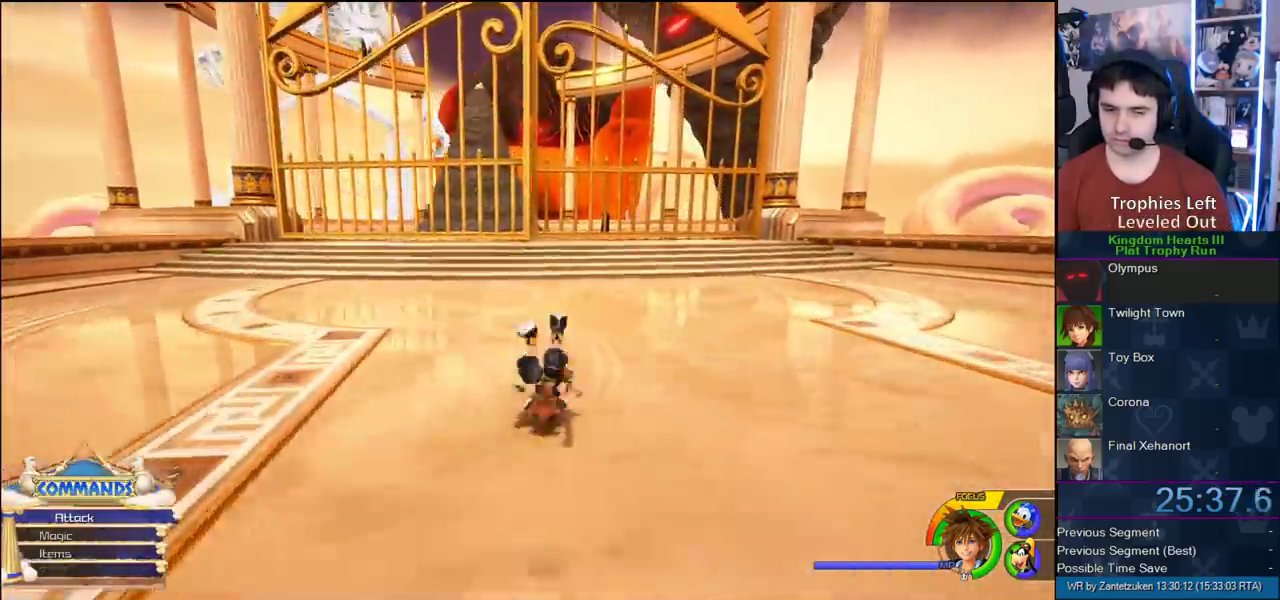
{"buttons": ["SQUARE"], "left_stick": "up-right", "right_stick": "center", "events": [[267, "SQUARE", "down"], [317, "SQUARE", "up"], [367, "SQUARE", "down"]]}
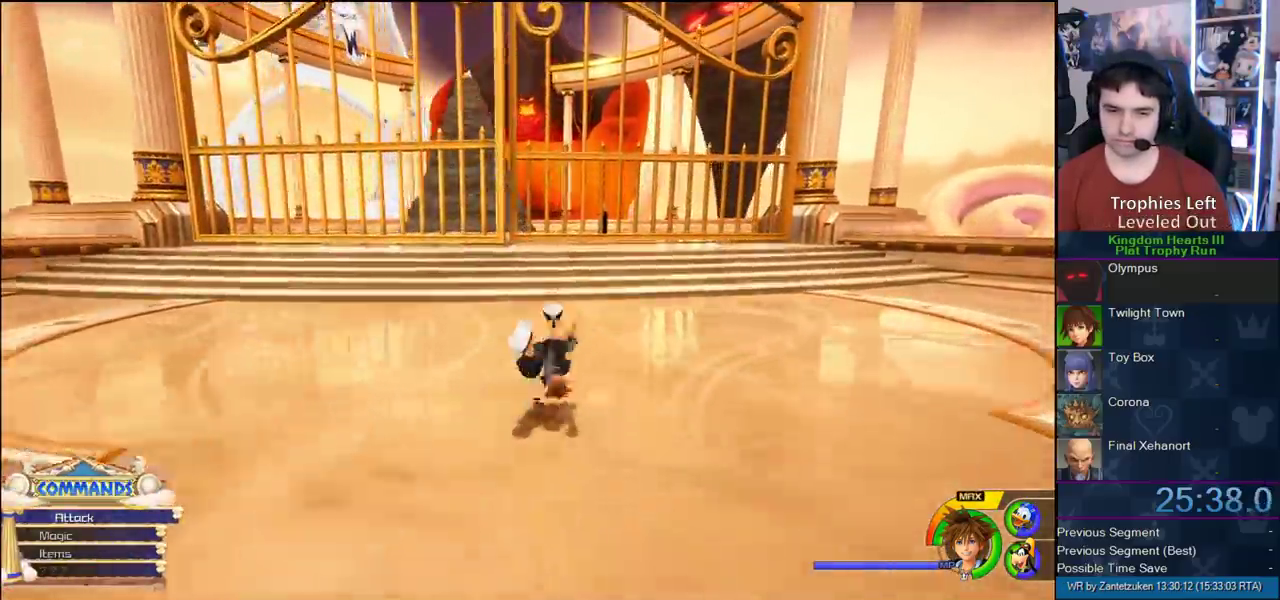
{"buttons": ["SQUARE"], "left_stick": "up-right", "right_stick": "center", "events": [[17, "SQUARE", "up"], [283, "SQUARE", "down"], [383, "SQUARE", "up"], [450, "SQUARE", "down"]]}
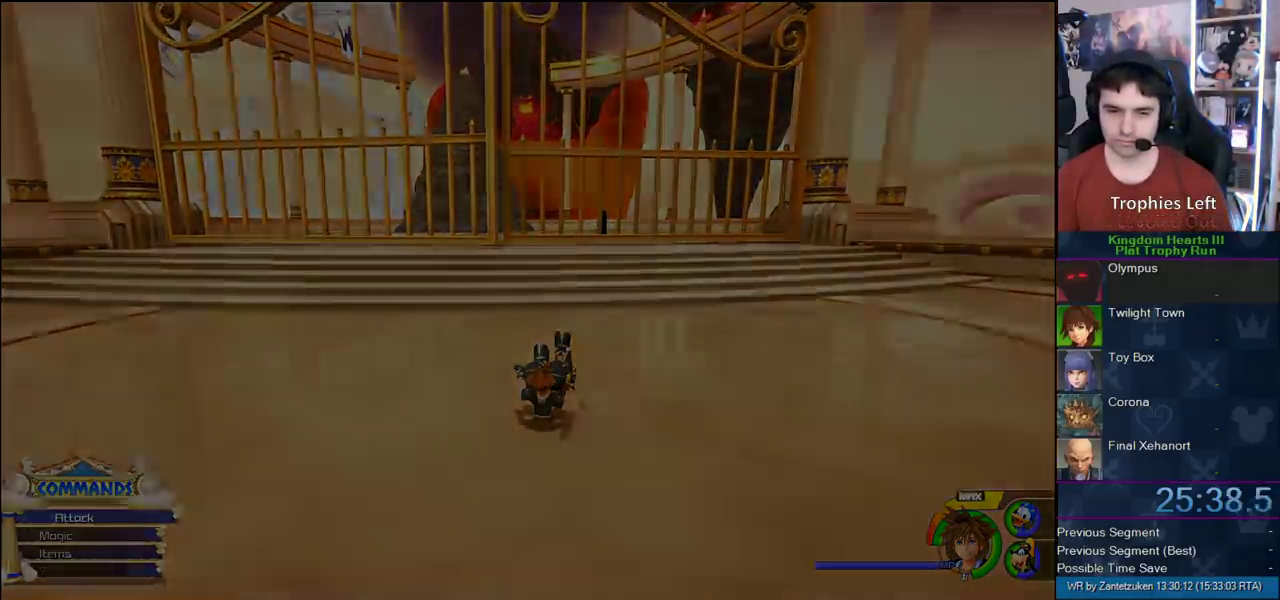
{"buttons": [], "left_stick": "center", "right_stick": "center", "events": [[50, "SQUARE", "up"], [133, "left_stick", "center"]]}
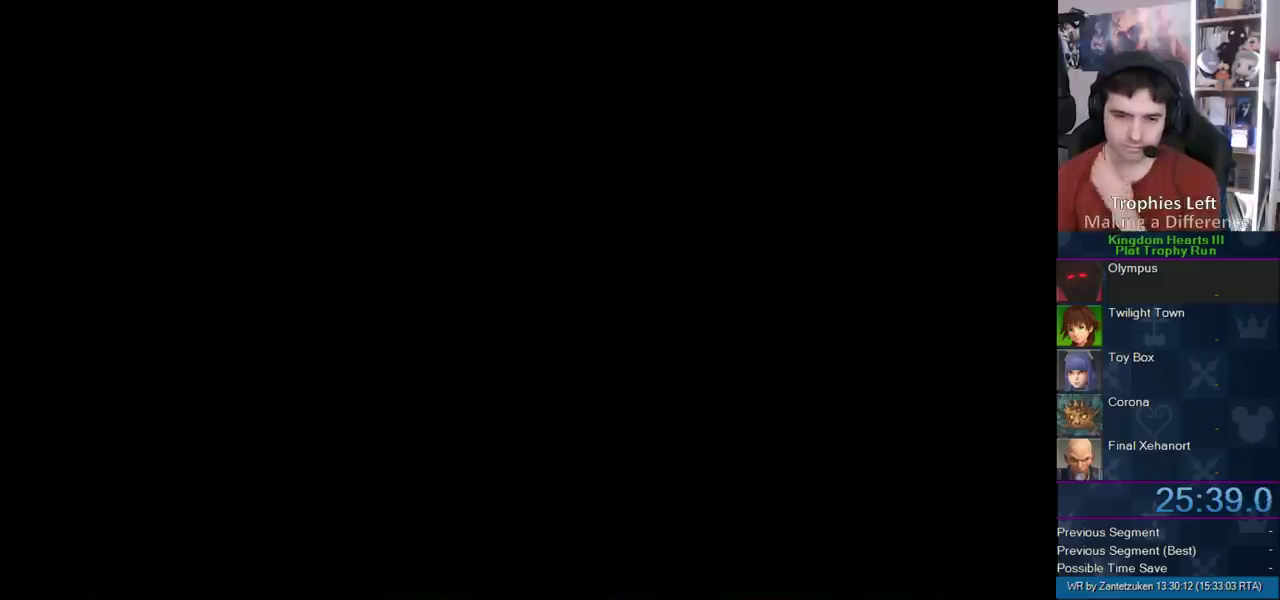
{"buttons": [], "left_stick": "center", "right_stick": "center", "events": []}
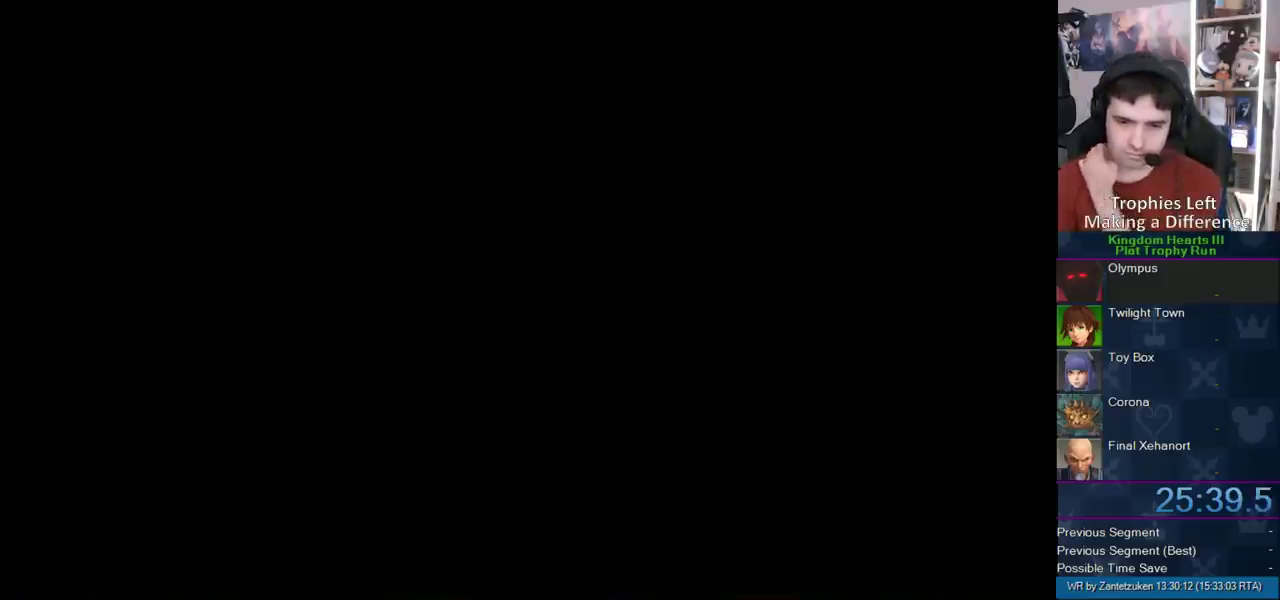
{"buttons": [], "left_stick": "center", "right_stick": "center", "events": []}
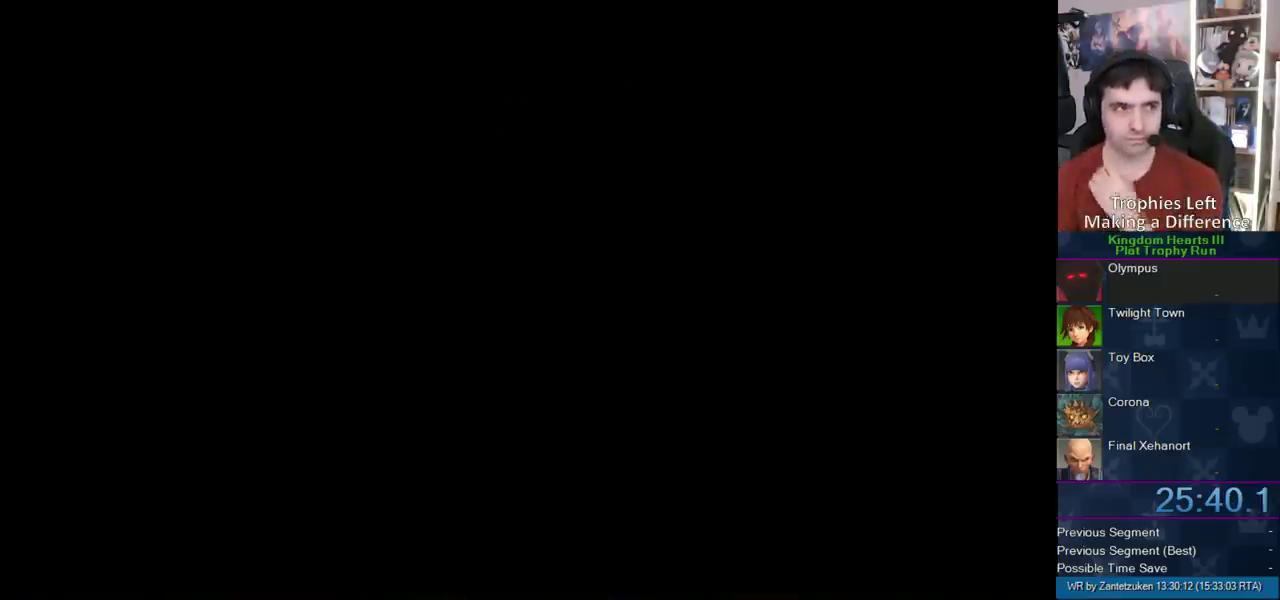
{"buttons": [], "left_stick": "center", "right_stick": "center", "events": []}
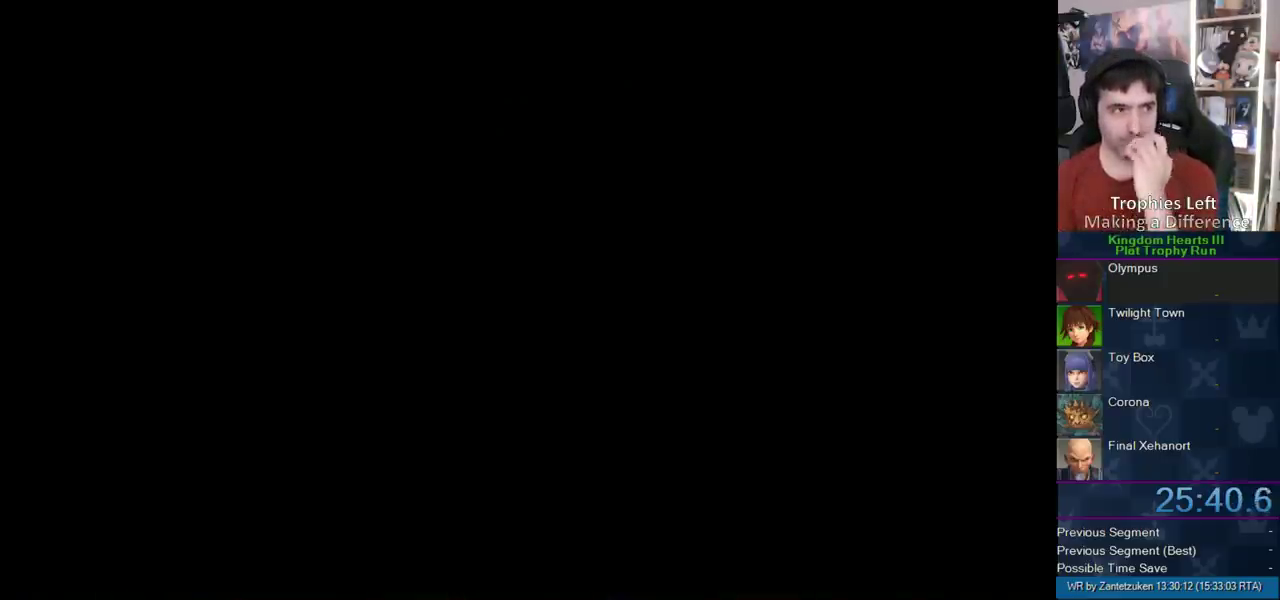
{"buttons": [], "left_stick": "center", "right_stick": "center", "events": []}